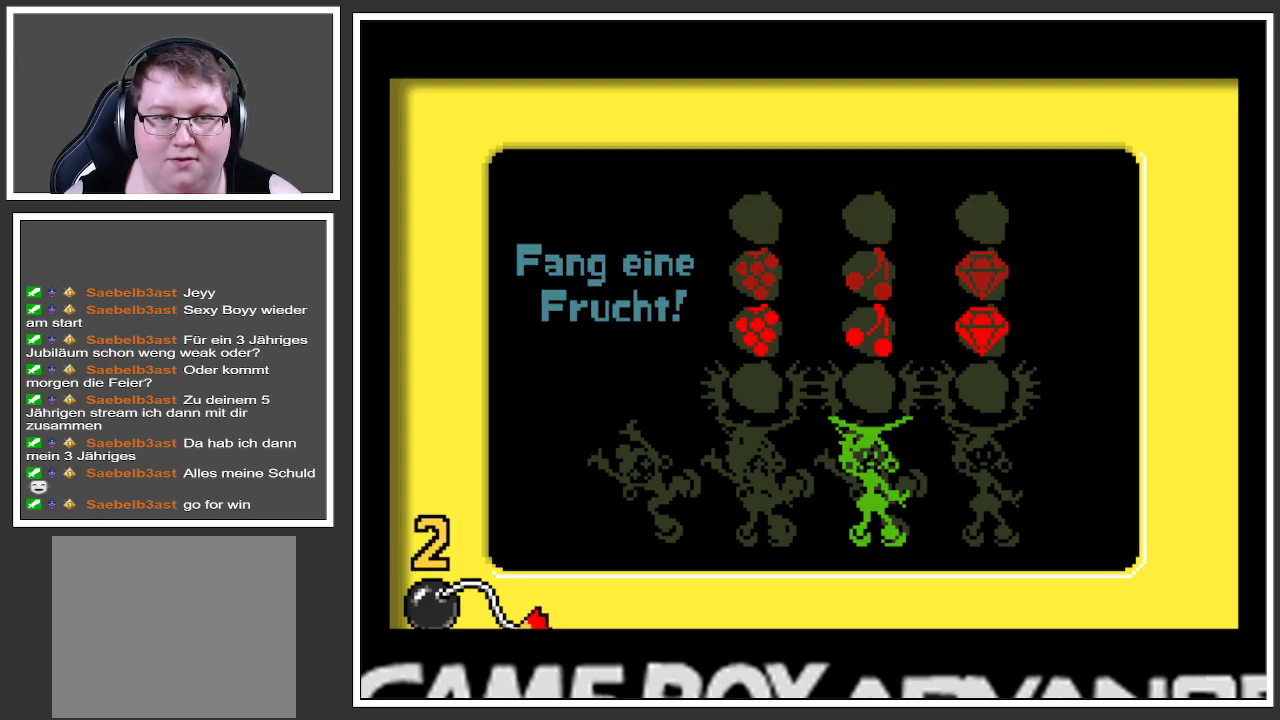
Gameplay with a controller (Xbox layout); each line is a JSON object with the inputs held at the frame after it. "events" lists button and stick changes between this image and that frame as [ms after this image, input, new state], when the widget could be followed in between. Not read: L3 R3.
{"buttons": [], "left_stick": "right", "right_stick": "center", "events": [[350, "left_stick", "right"]]}
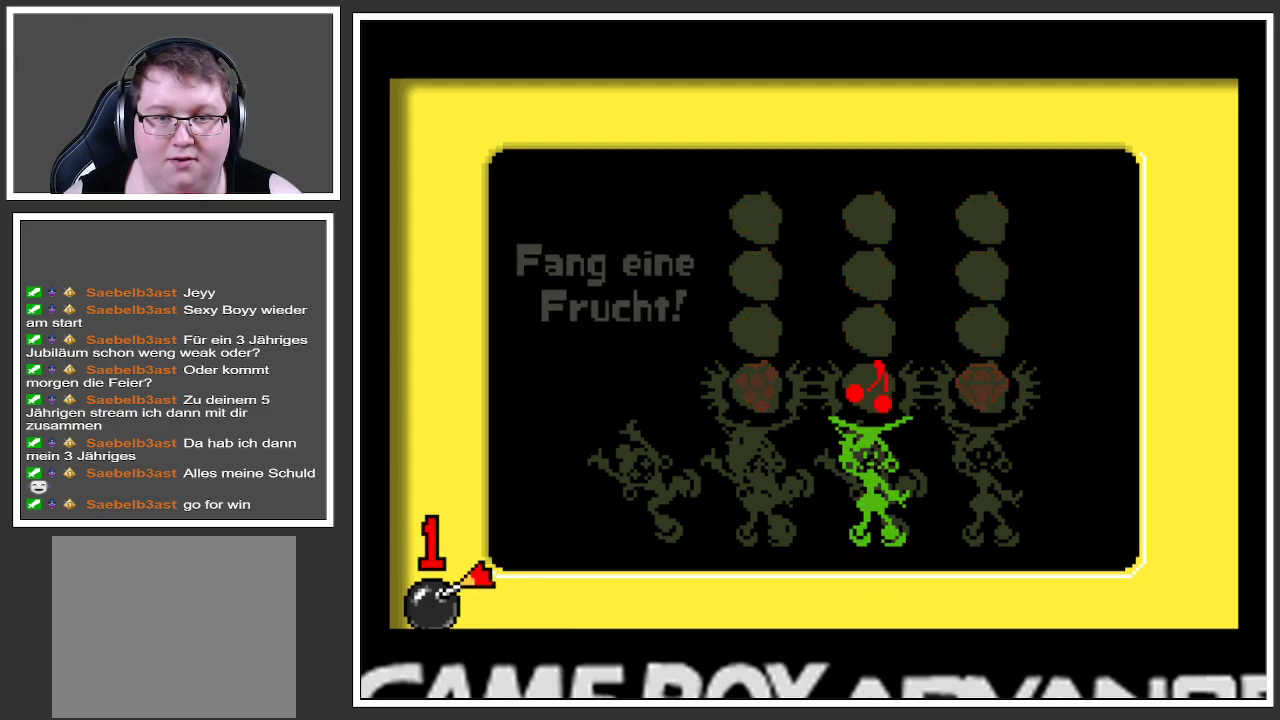
{"buttons": [], "left_stick": "center", "right_stick": "center", "events": [[50, "left_stick", "center"]]}
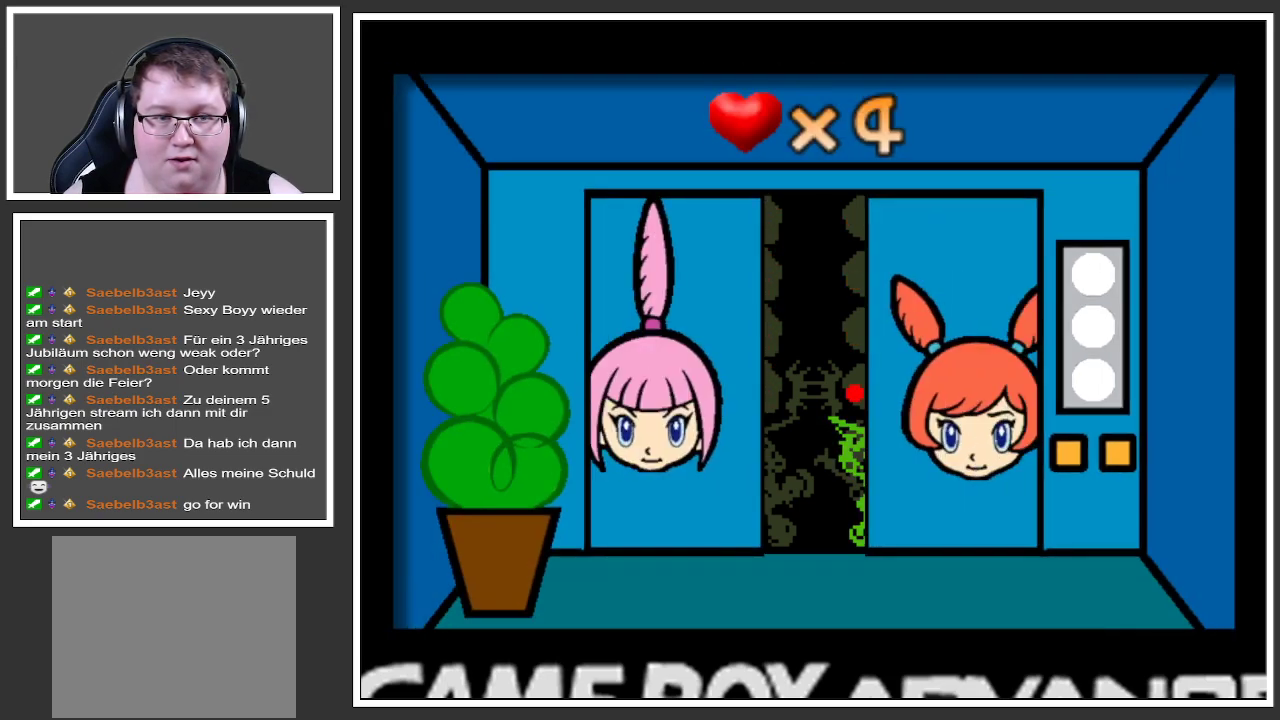
{"buttons": [], "left_stick": "center", "right_stick": "center", "events": []}
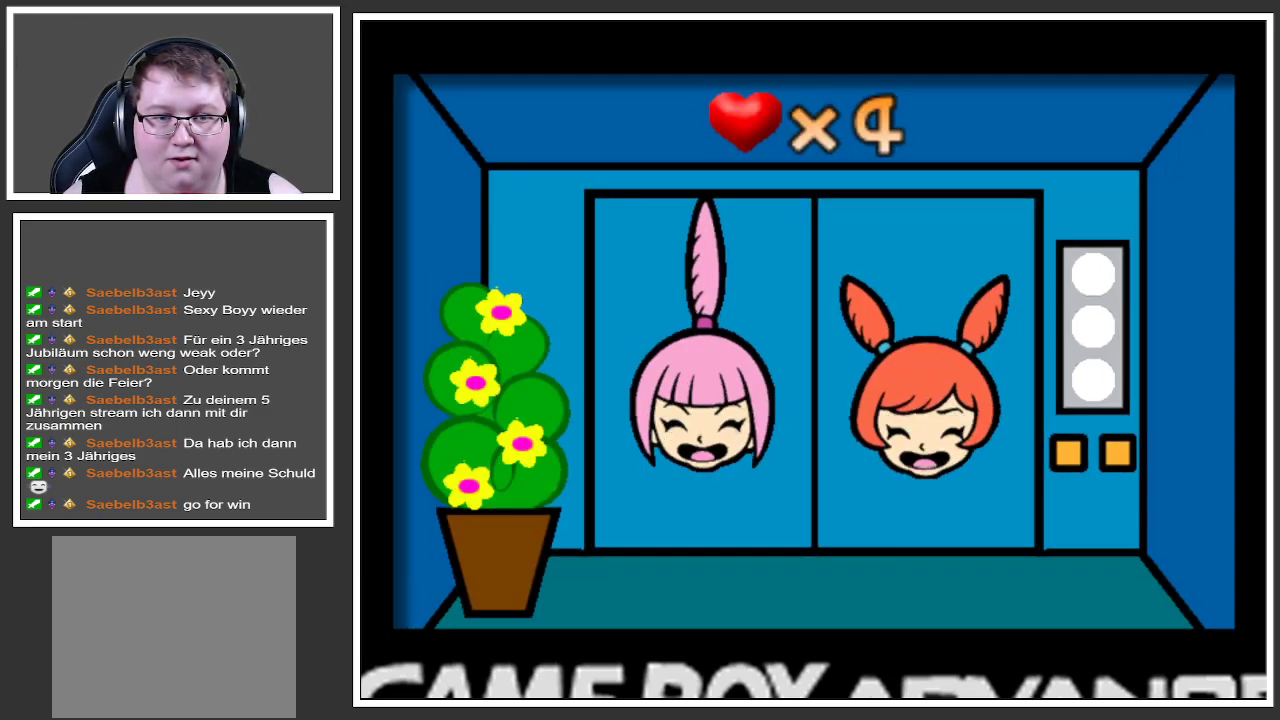
{"buttons": [], "left_stick": "center", "right_stick": "center", "events": []}
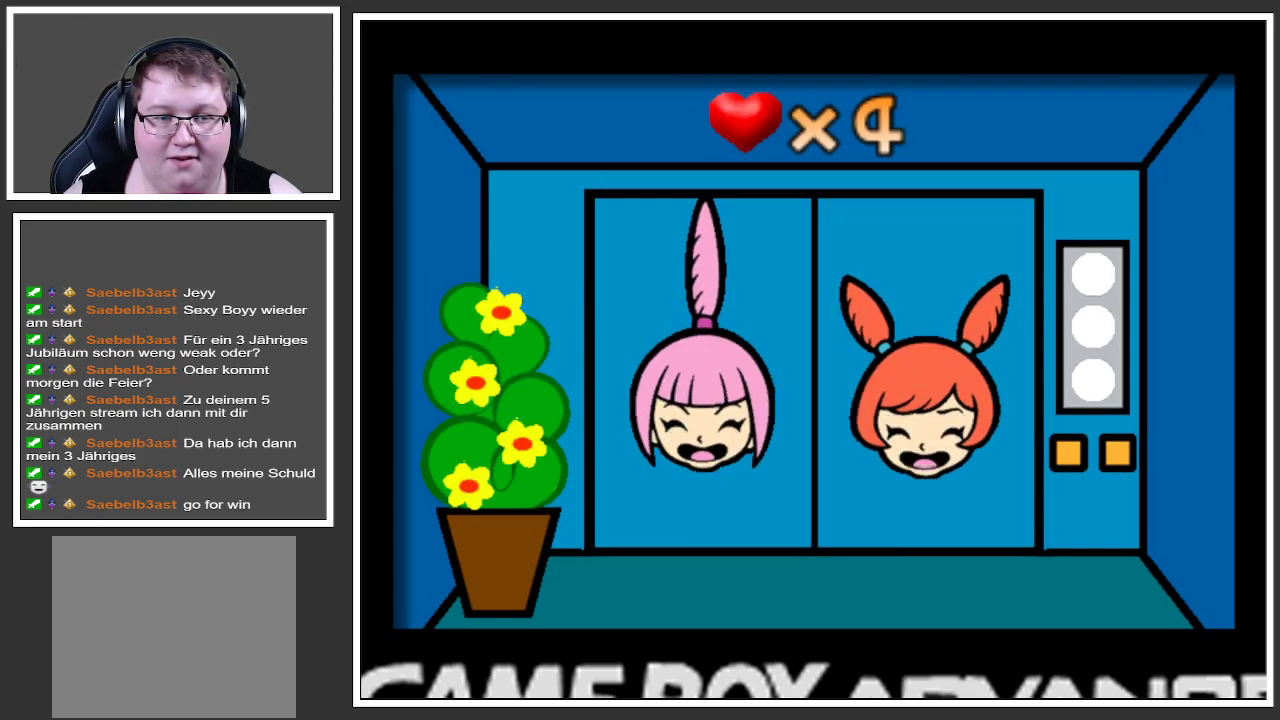
{"buttons": [], "left_stick": "center", "right_stick": "center", "events": []}
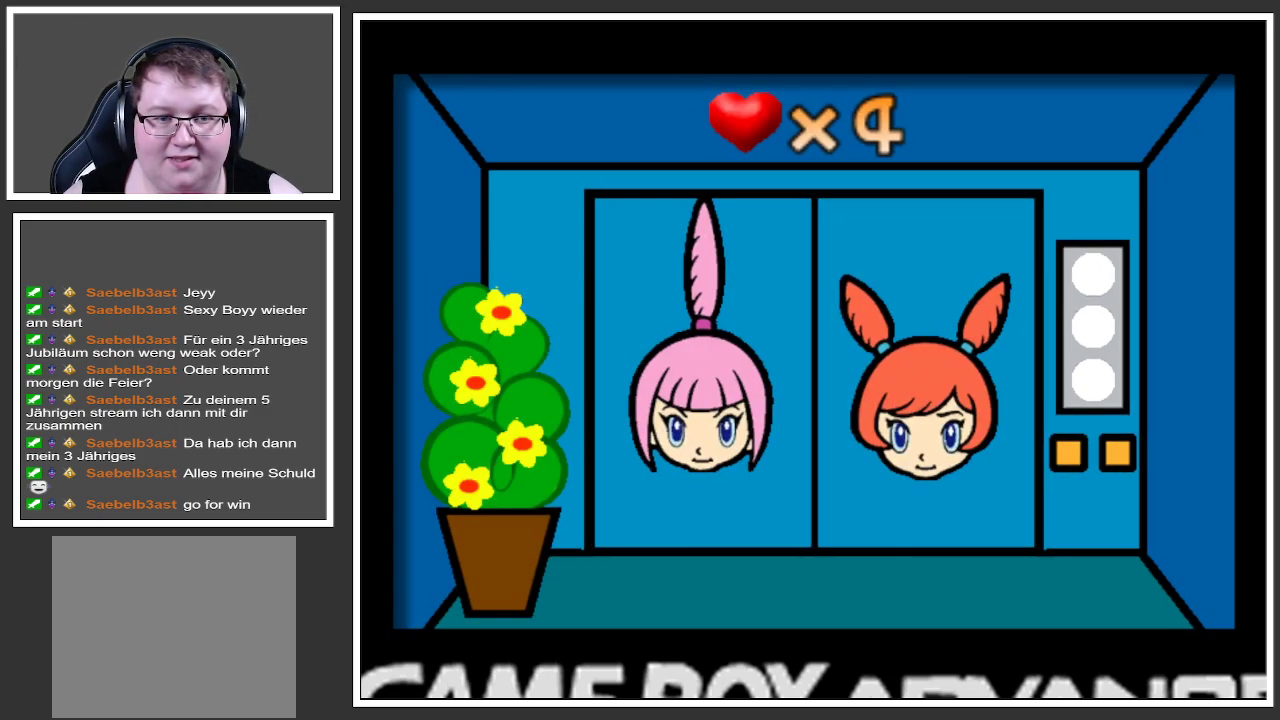
{"buttons": [], "left_stick": "center", "right_stick": "center", "events": []}
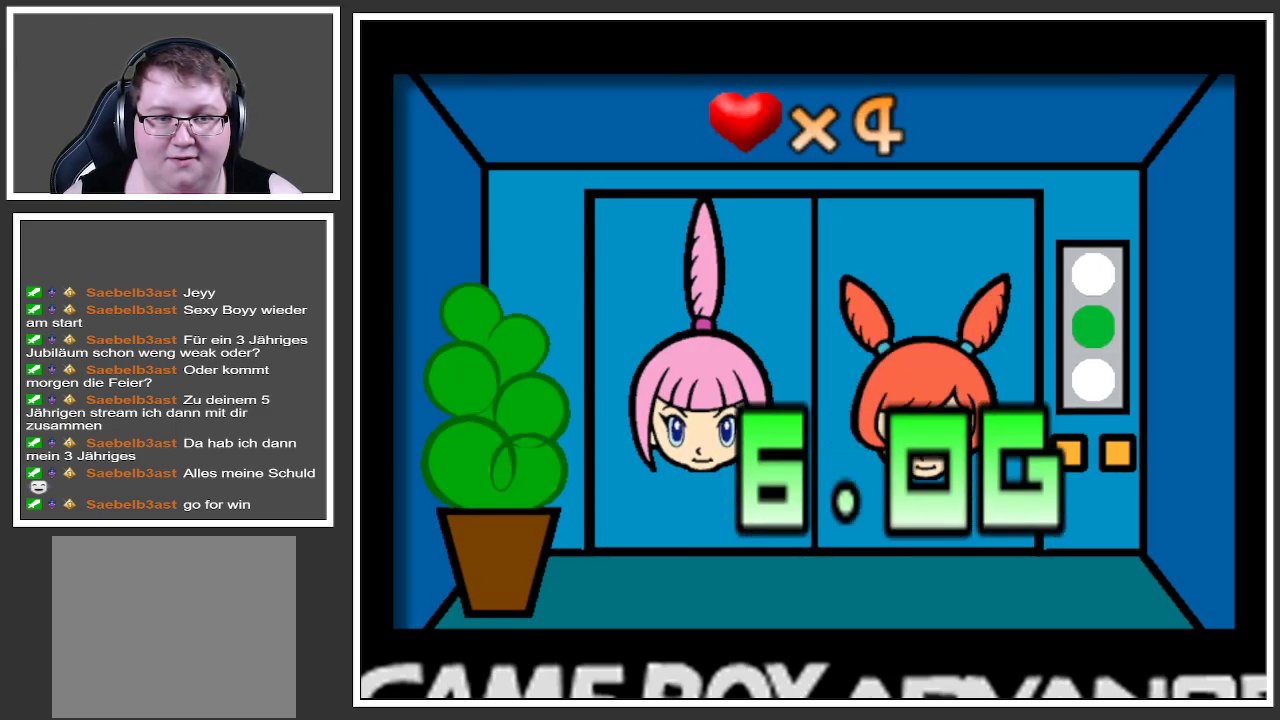
{"buttons": [], "left_stick": "center", "right_stick": "center", "events": []}
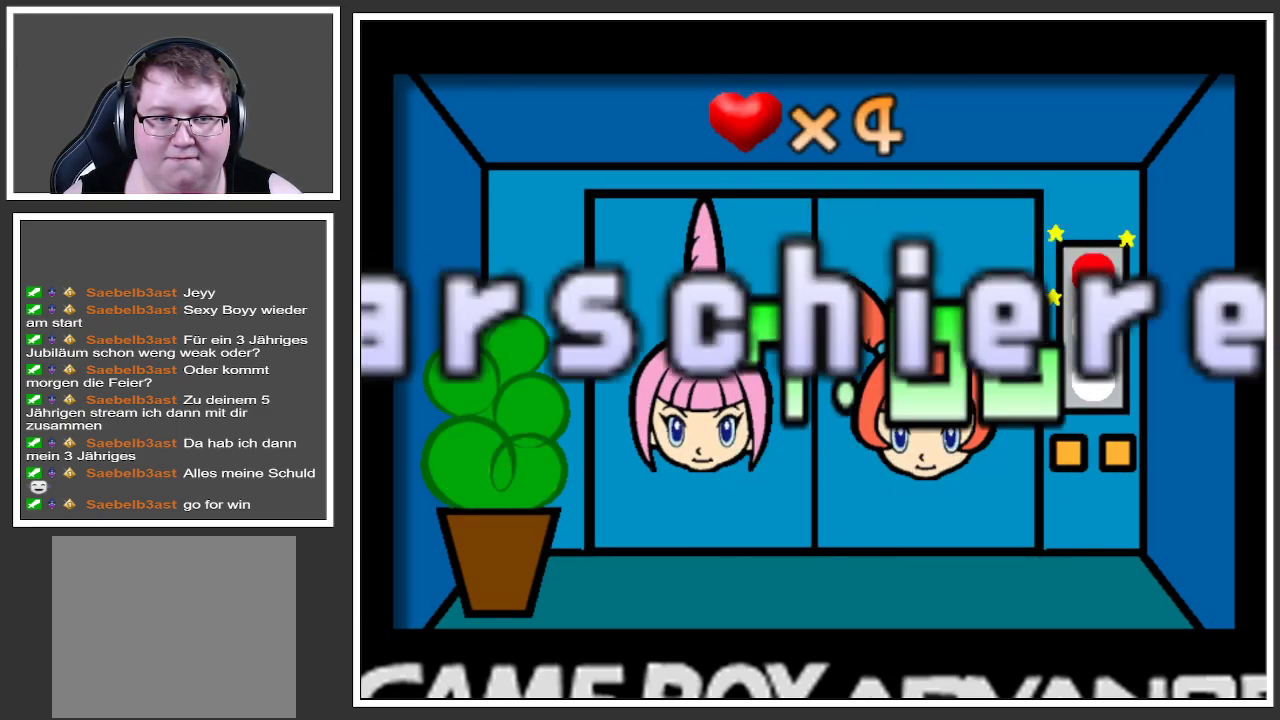
{"buttons": [], "left_stick": "center", "right_stick": "center", "events": []}
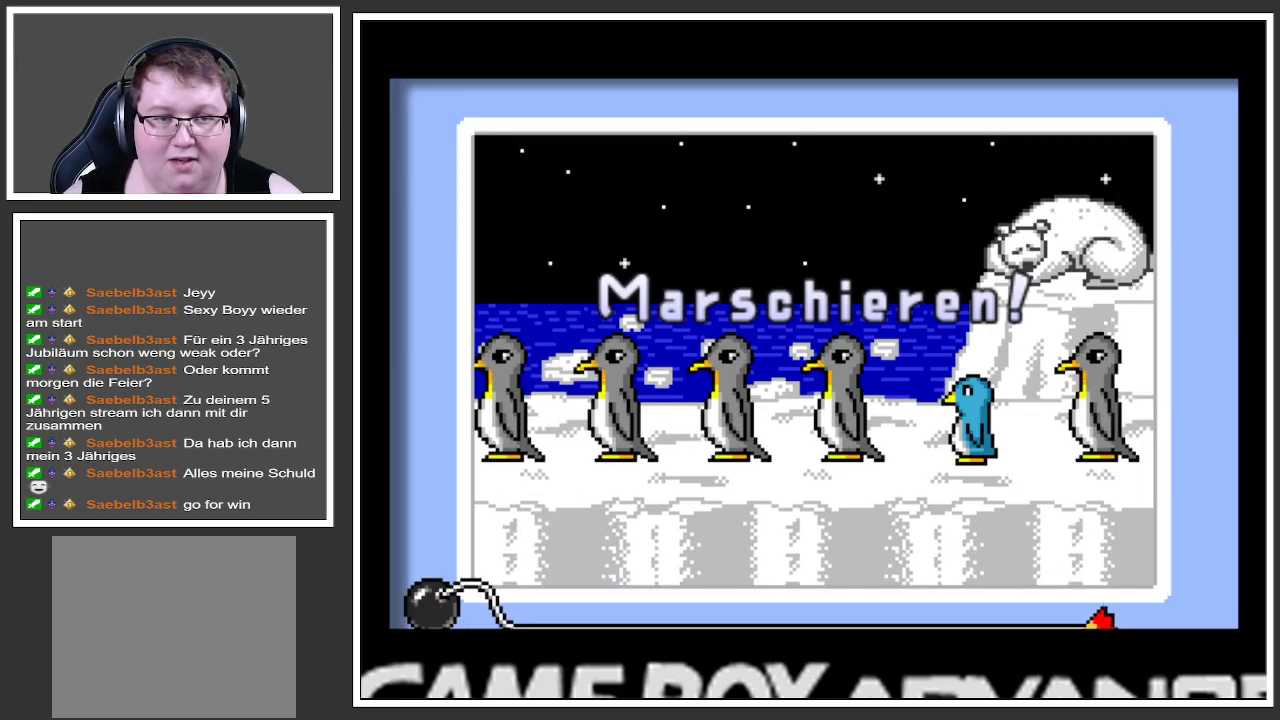
{"buttons": [], "left_stick": "center", "right_stick": "center", "events": []}
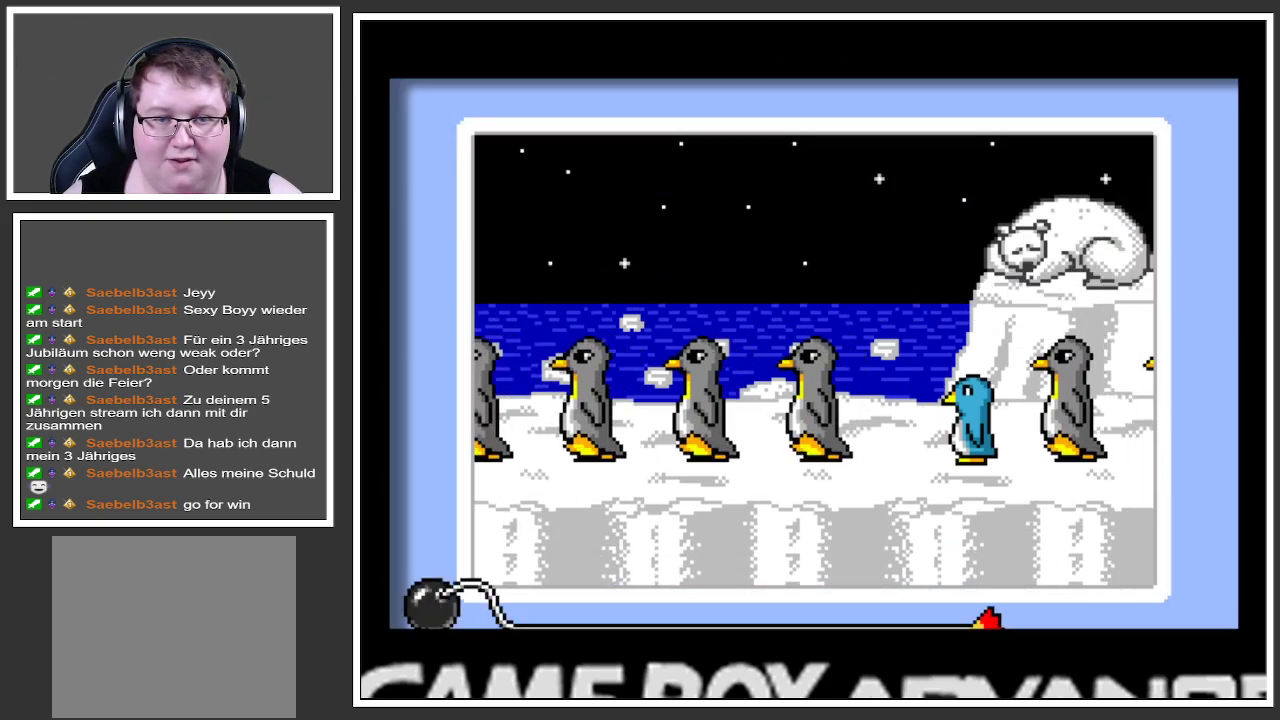
{"buttons": [], "left_stick": "left", "right_stick": "center", "events": [[83, "left_stick", "left"], [234, "left_stick", "center"], [484, "left_stick", "left"]]}
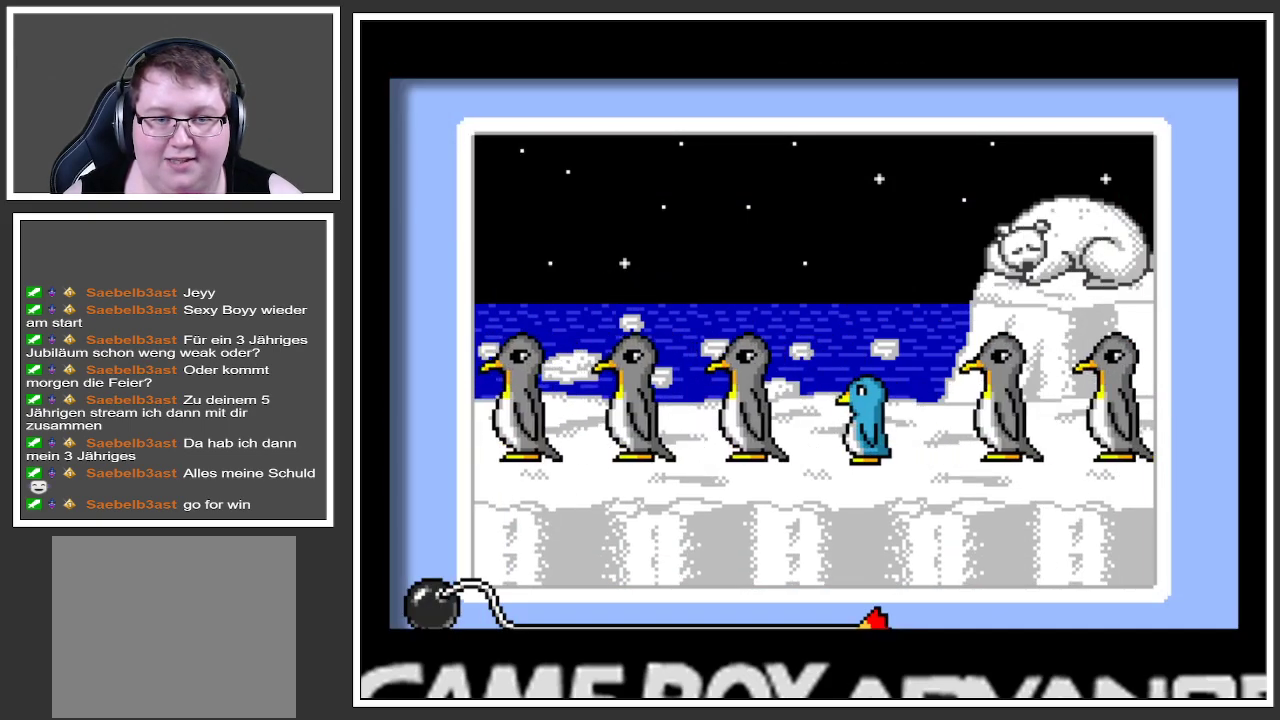
{"buttons": [], "left_stick": "center", "right_stick": "center", "events": [[83, "left_stick", "center"]]}
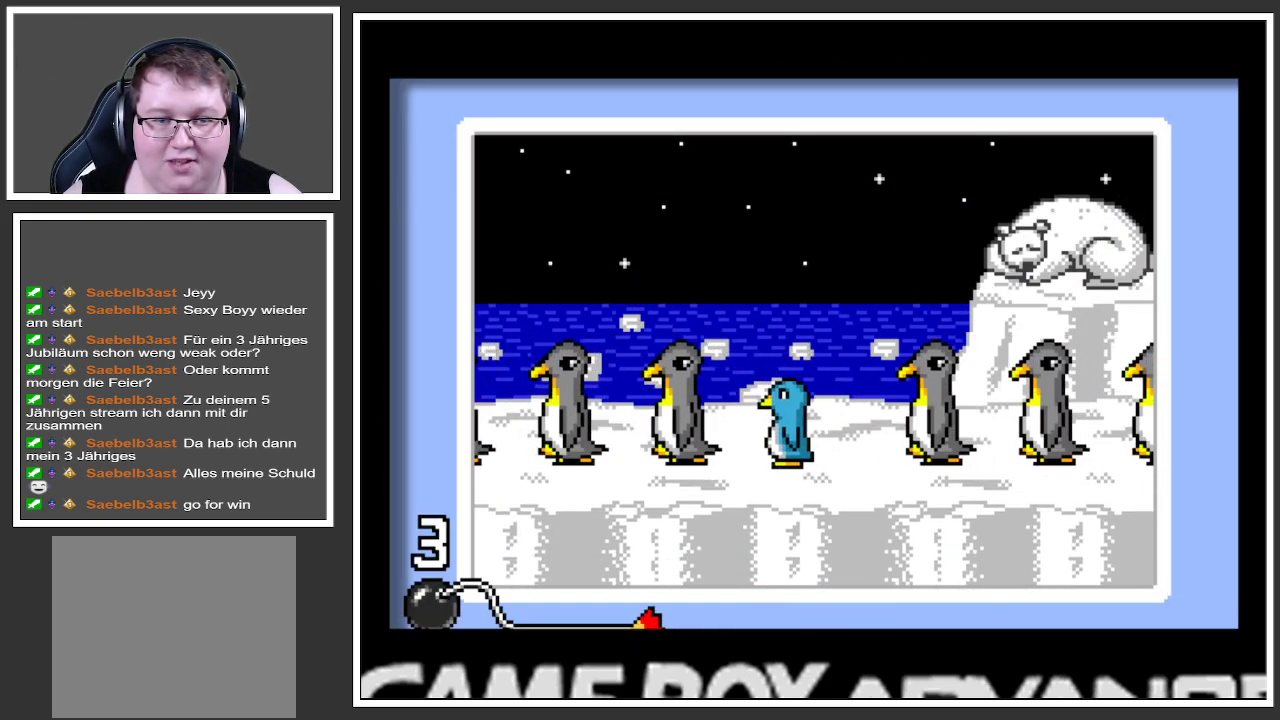
{"buttons": [], "left_stick": "center", "right_stick": "center", "events": [[217, "left_stick", "left"], [334, "left_stick", "center"]]}
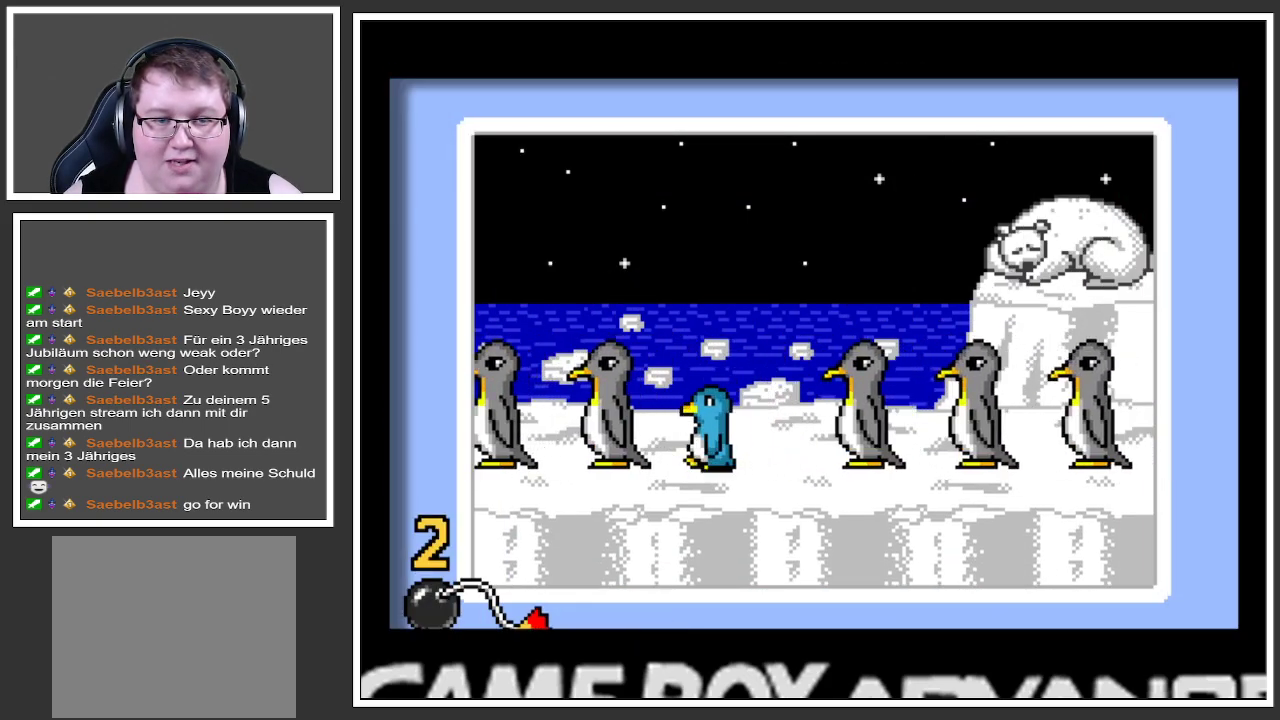
{"buttons": [], "left_stick": "left", "right_stick": "center", "events": [[483, "left_stick", "left"]]}
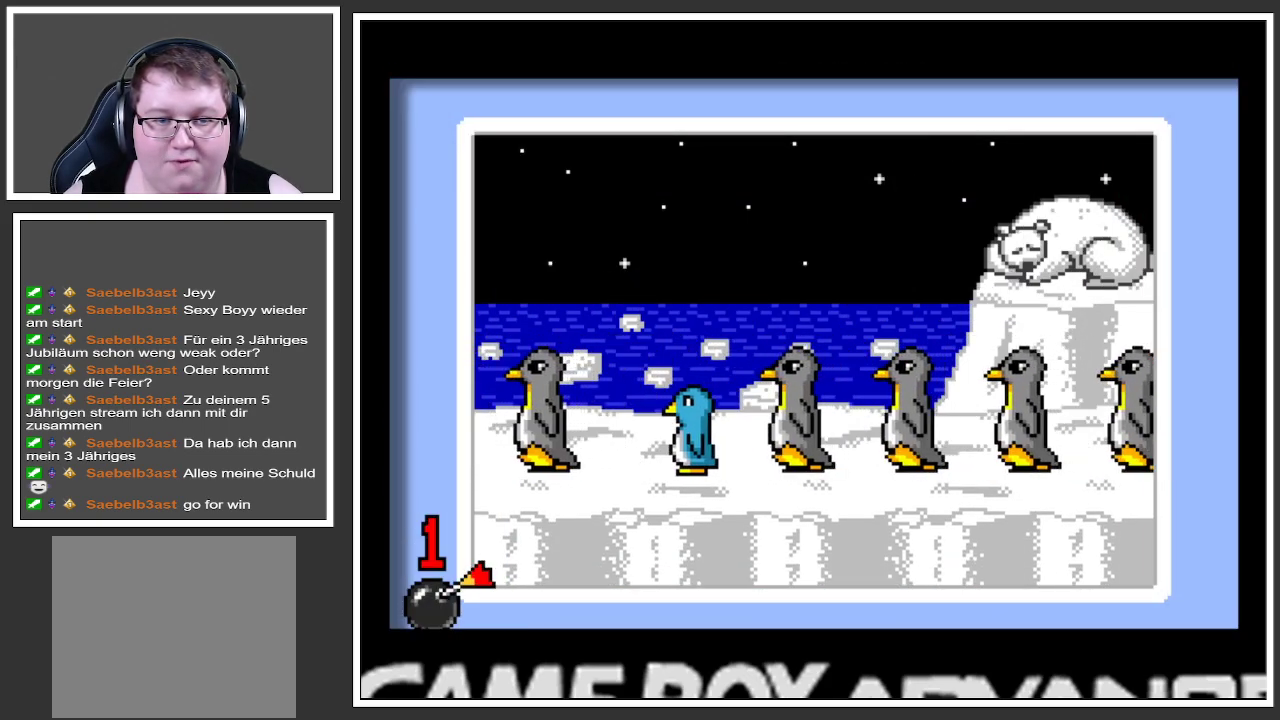
{"buttons": [], "left_stick": "center", "right_stick": "center", "events": [[67, "left_stick", "center"]]}
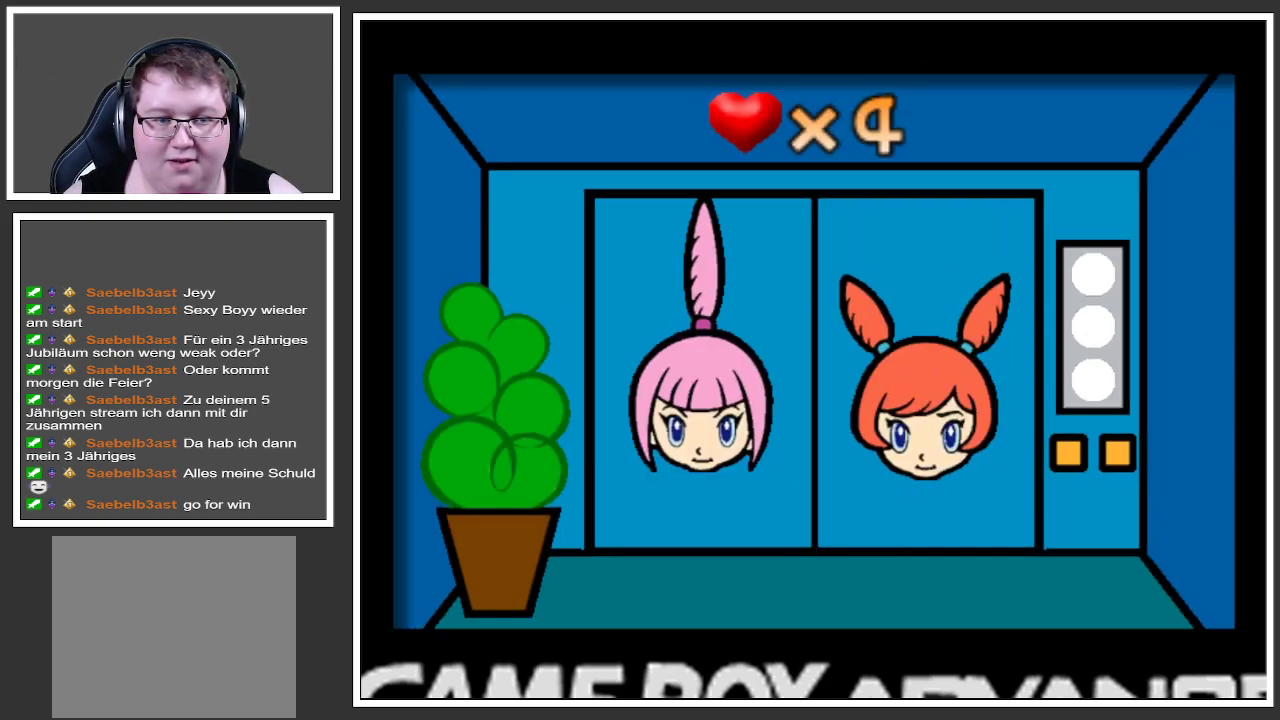
{"buttons": [], "left_stick": "center", "right_stick": "center", "events": []}
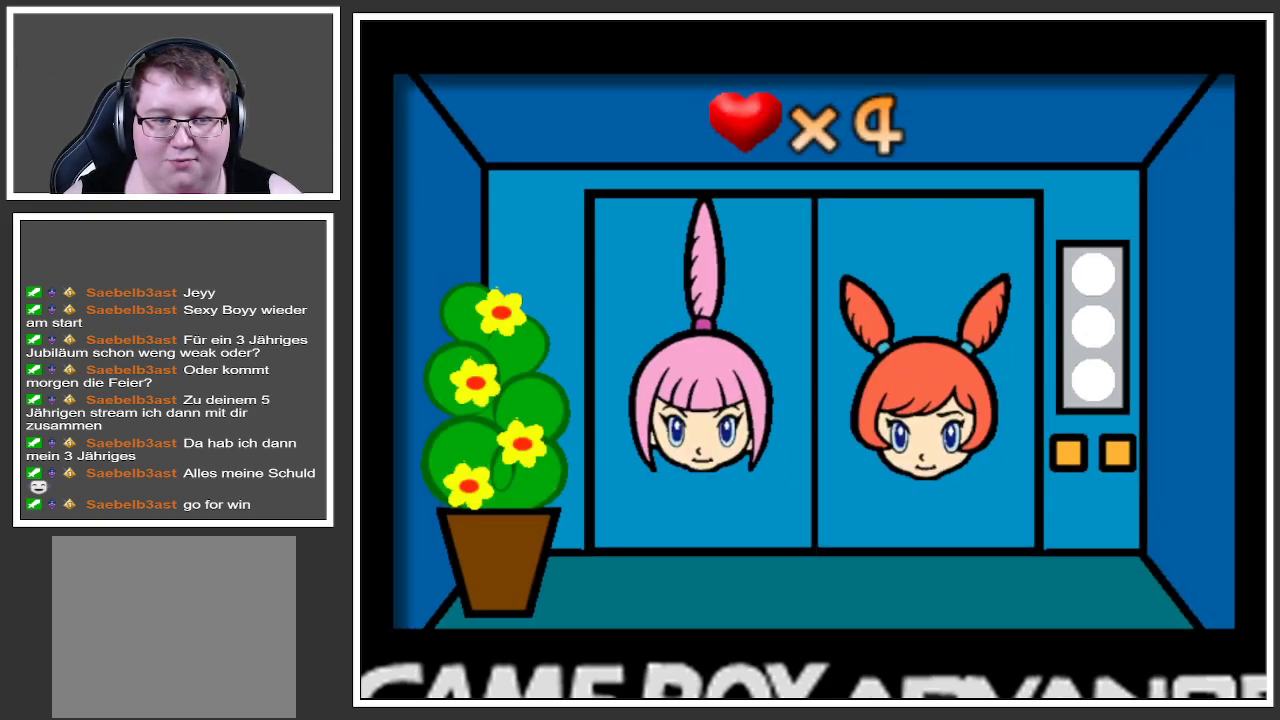
{"buttons": [], "left_stick": "center", "right_stick": "center", "events": []}
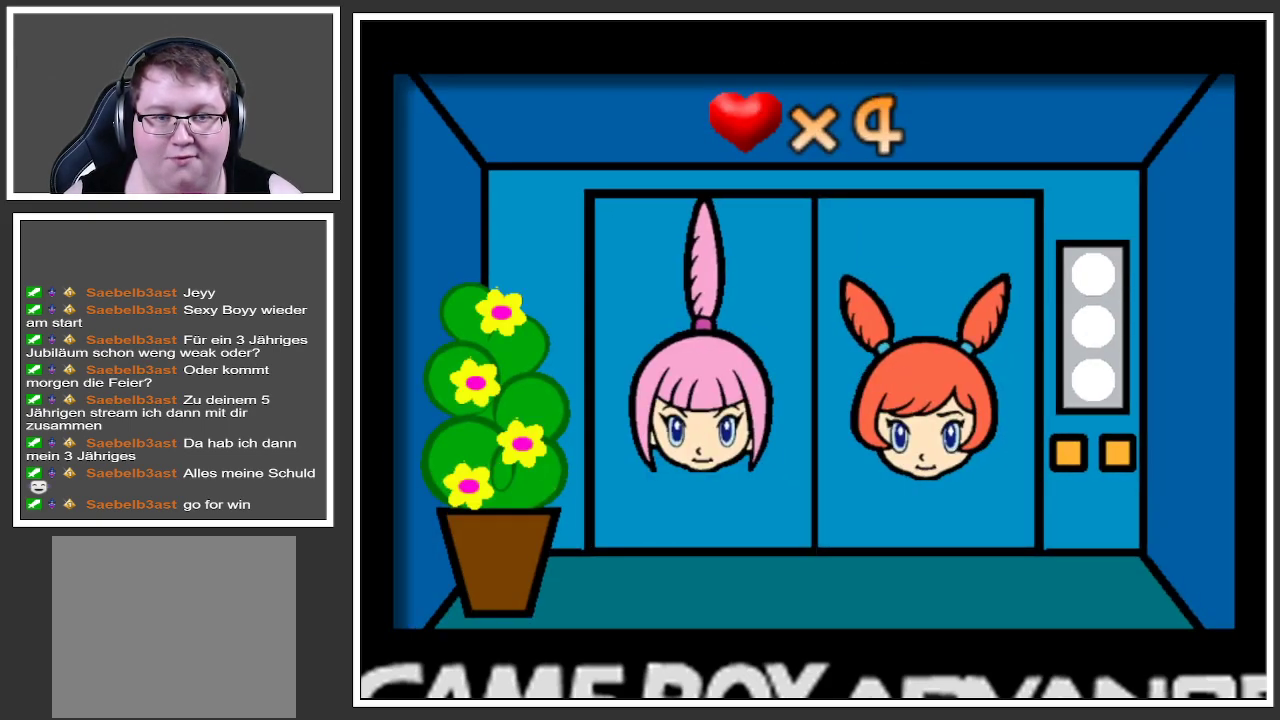
{"buttons": [], "left_stick": "center", "right_stick": "center", "events": []}
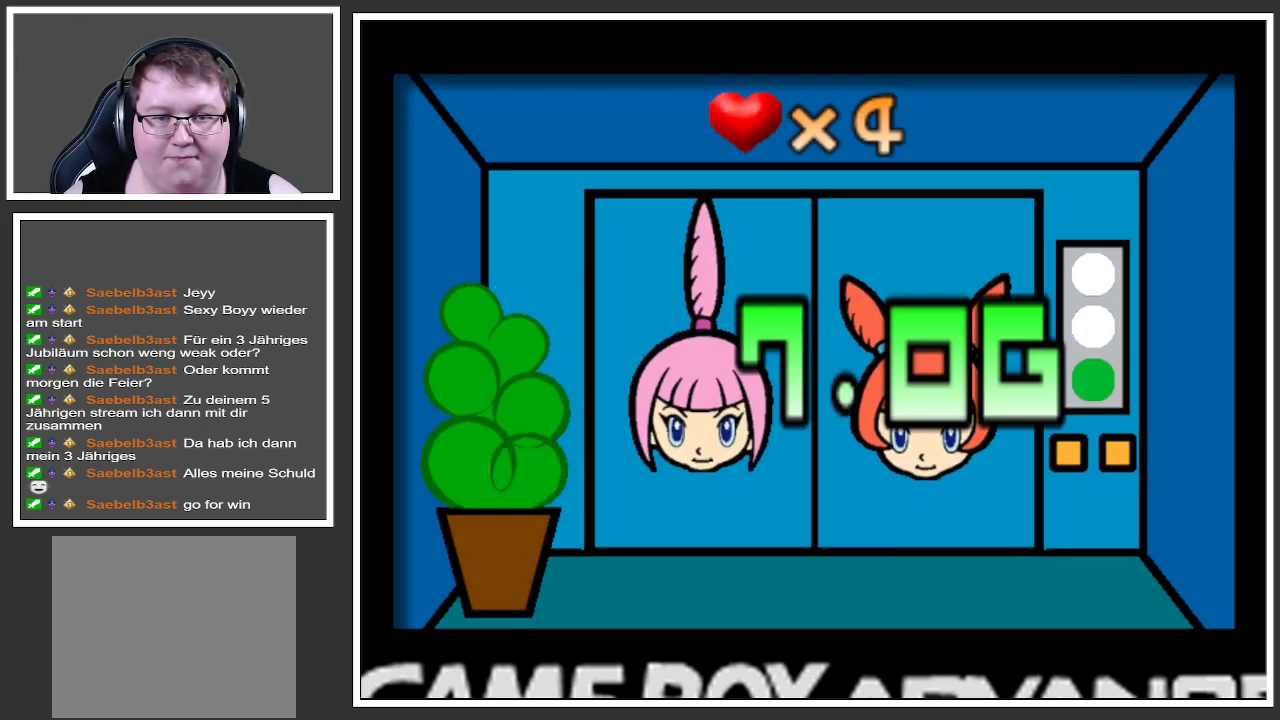
{"buttons": [], "left_stick": "center", "right_stick": "center", "events": []}
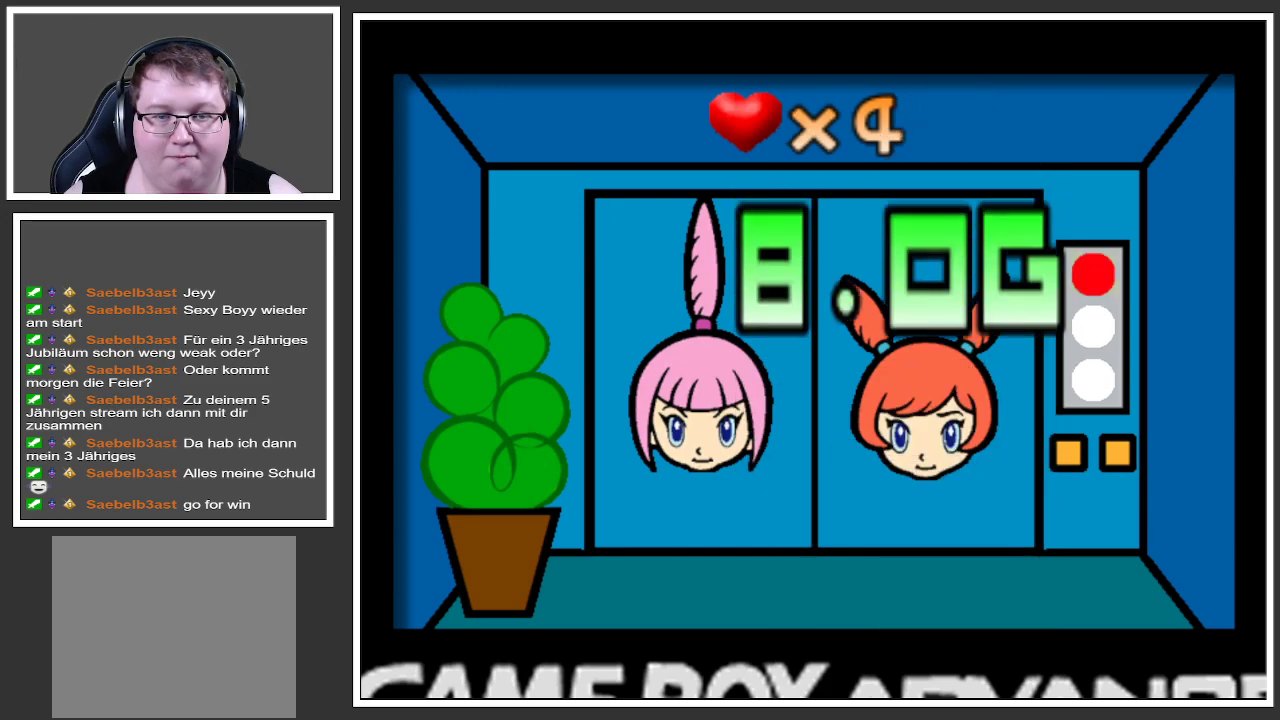
{"buttons": [], "left_stick": "center", "right_stick": "center", "events": []}
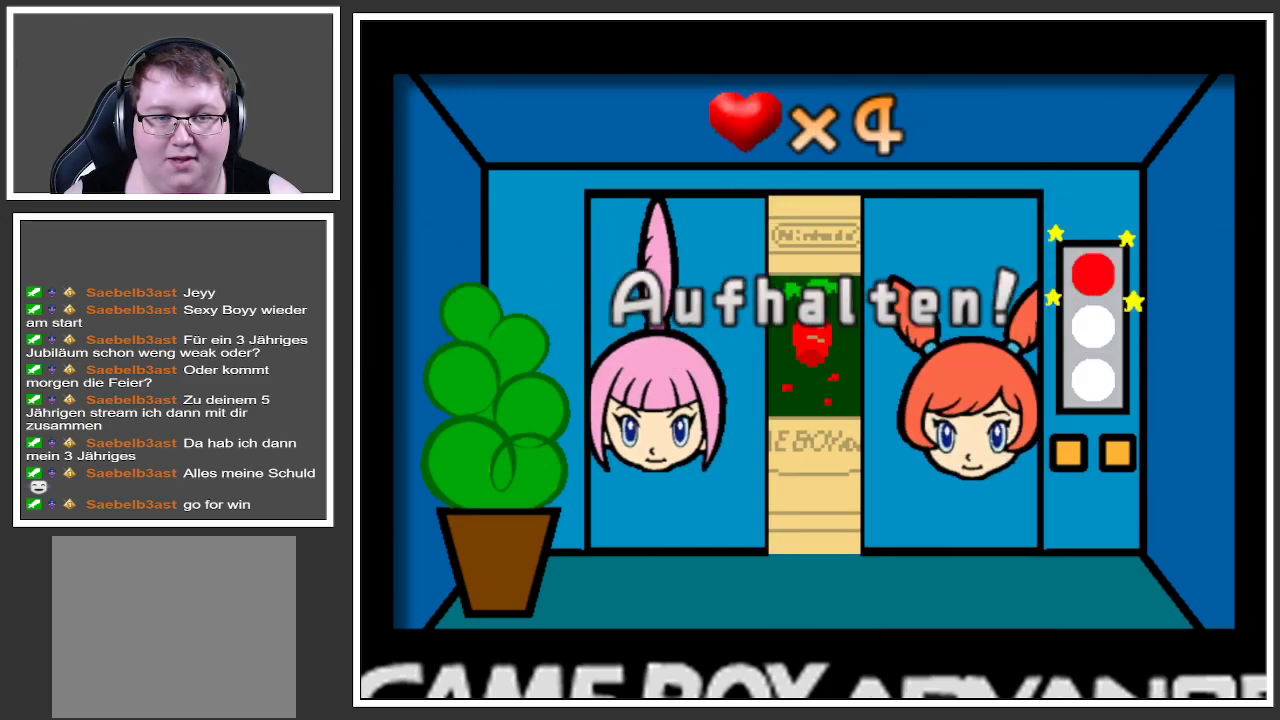
{"buttons": [], "left_stick": "center", "right_stick": "center", "events": []}
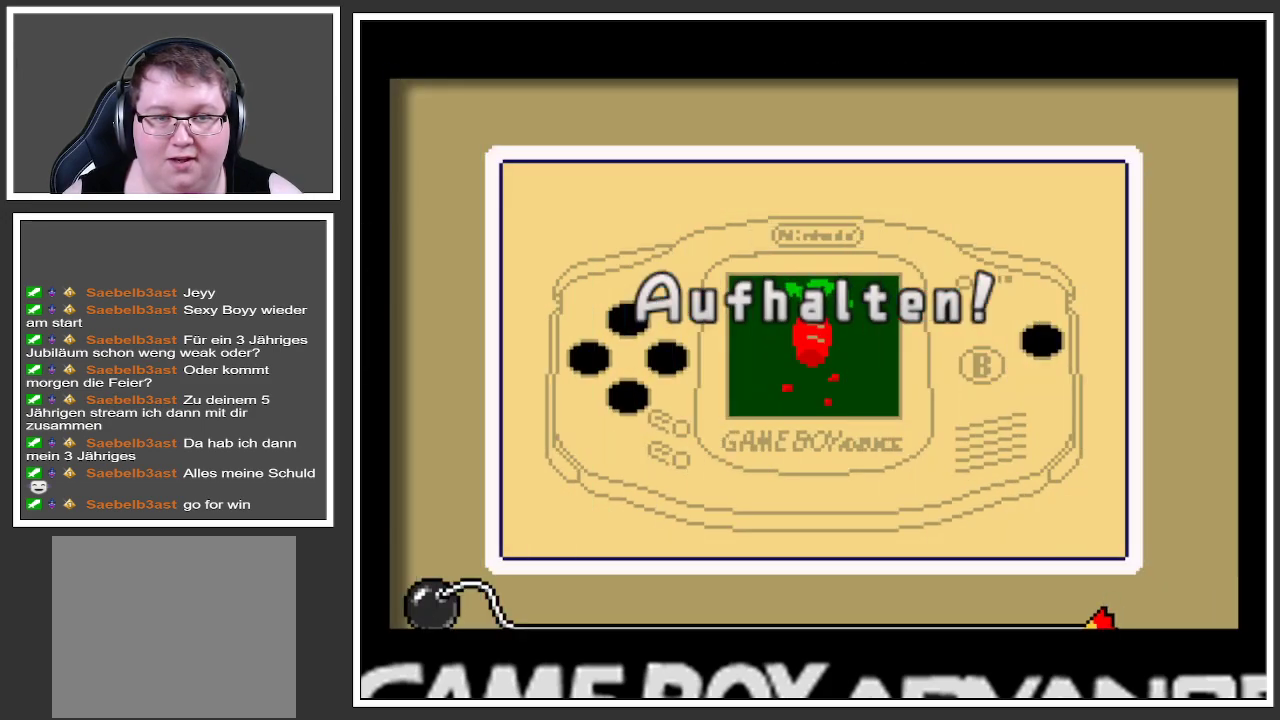
{"buttons": [], "left_stick": "center", "right_stick": "center", "events": []}
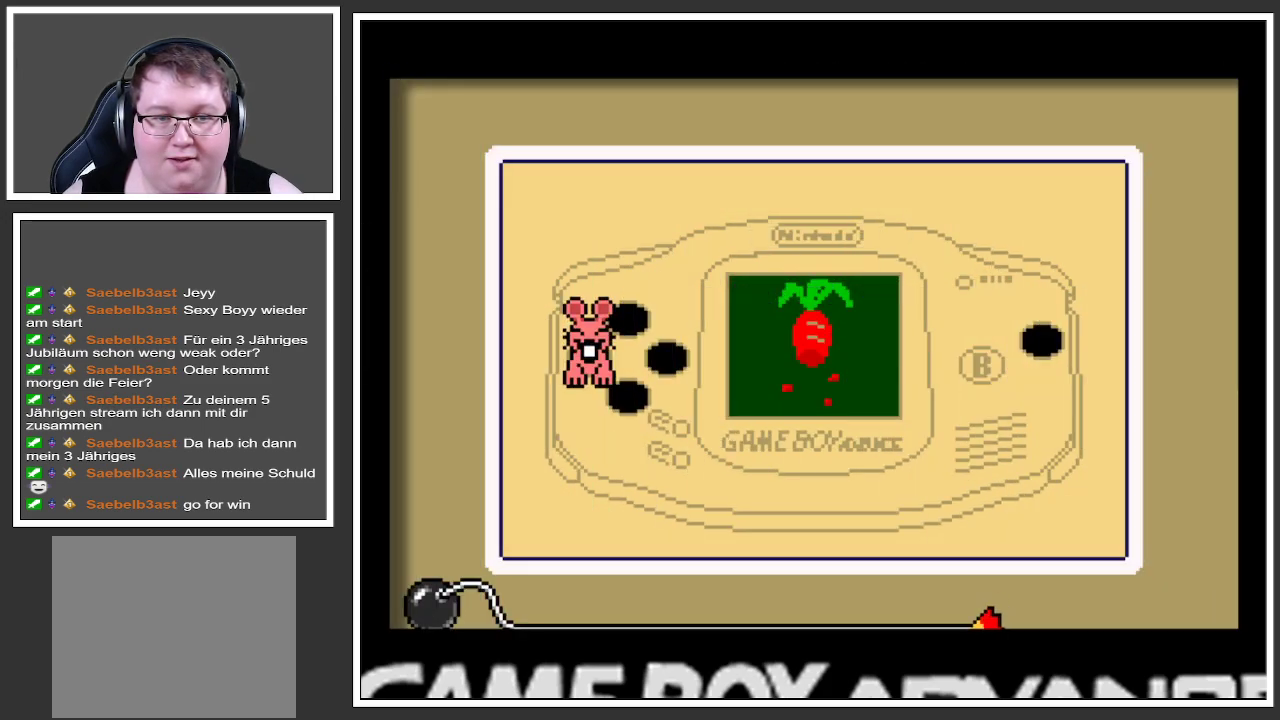
{"buttons": [], "left_stick": "center", "right_stick": "center", "events": [[251, "left_stick", "left"], [468, "left_stick", "center"]]}